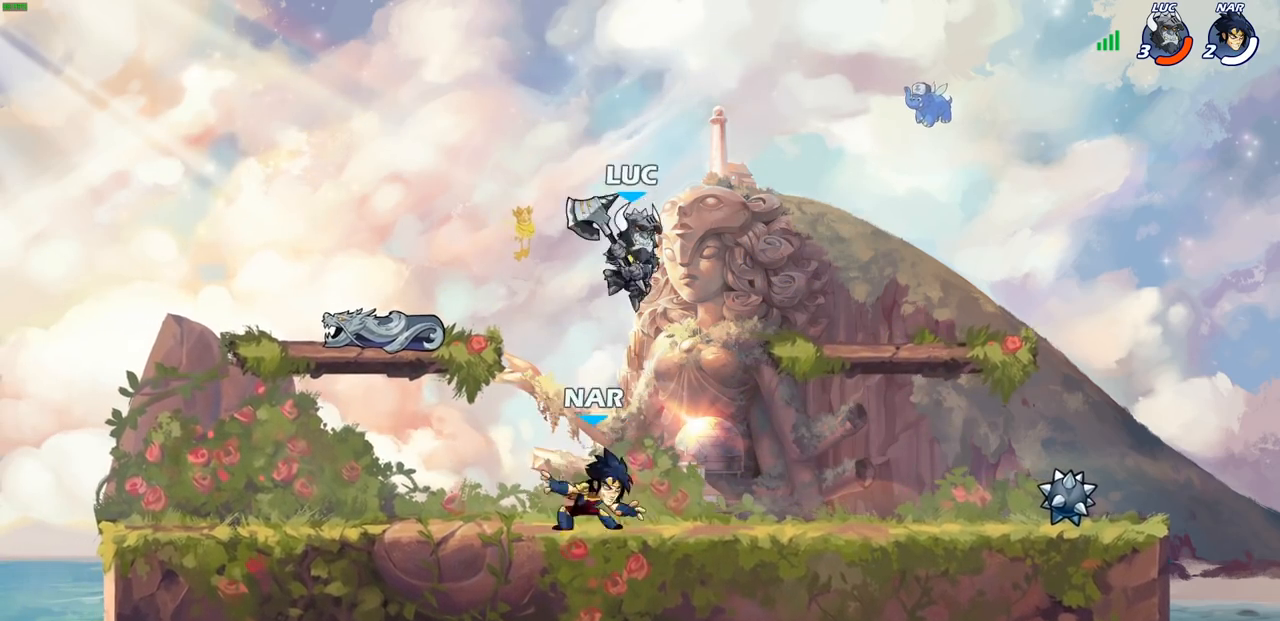
Gameplay with a controller (PlayStation layout); each line is a JSON object with the inputs held at the frame after it. "events" lists button and stick changes between this image and that frame as [ms after this image, input, new state], when the widget could be followed in between.
{"buttons": ["R2"], "left_stick": "center", "right_stick": "center", "events": [[100, "CROSS", "down"], [117, "left_stick", "up-left"], [200, "left_stick", "up"], [233, "R2", "down"], [267, "CROSS", "up"], [300, "left_stick", "up-right"], [500, "left_stick", "center"]]}
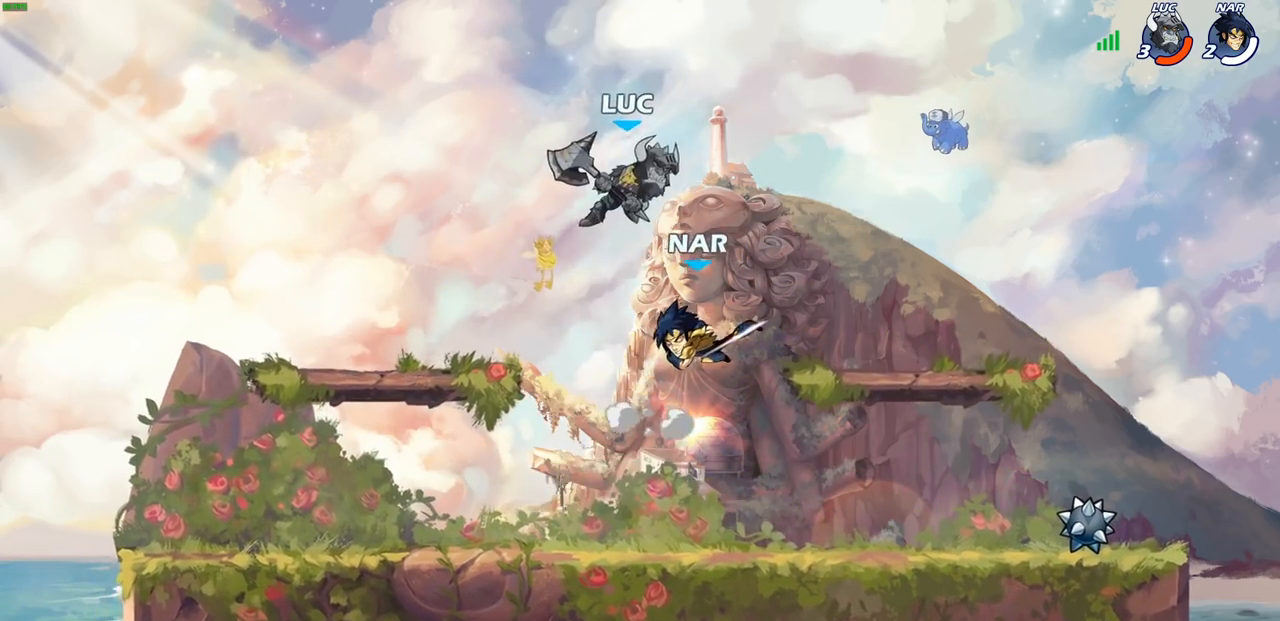
{"buttons": [], "left_stick": "down-left", "right_stick": "center", "events": [[17, "left_stick", "left"], [67, "left_stick", "down-left"], [100, "R2", "up"]]}
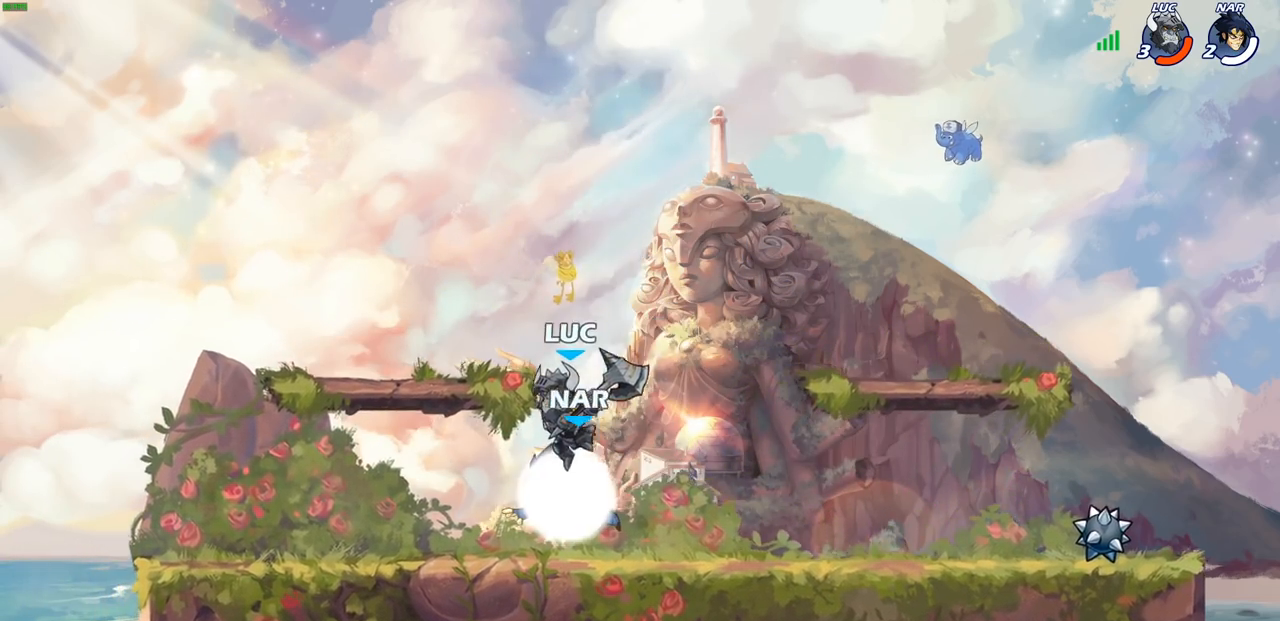
{"buttons": [], "left_stick": "center", "right_stick": "center", "events": [[233, "SQUARE", "down"], [233, "left_stick", "center"], [317, "SQUARE", "up"], [383, "SQUARE", "down"], [467, "SQUARE", "up"]]}
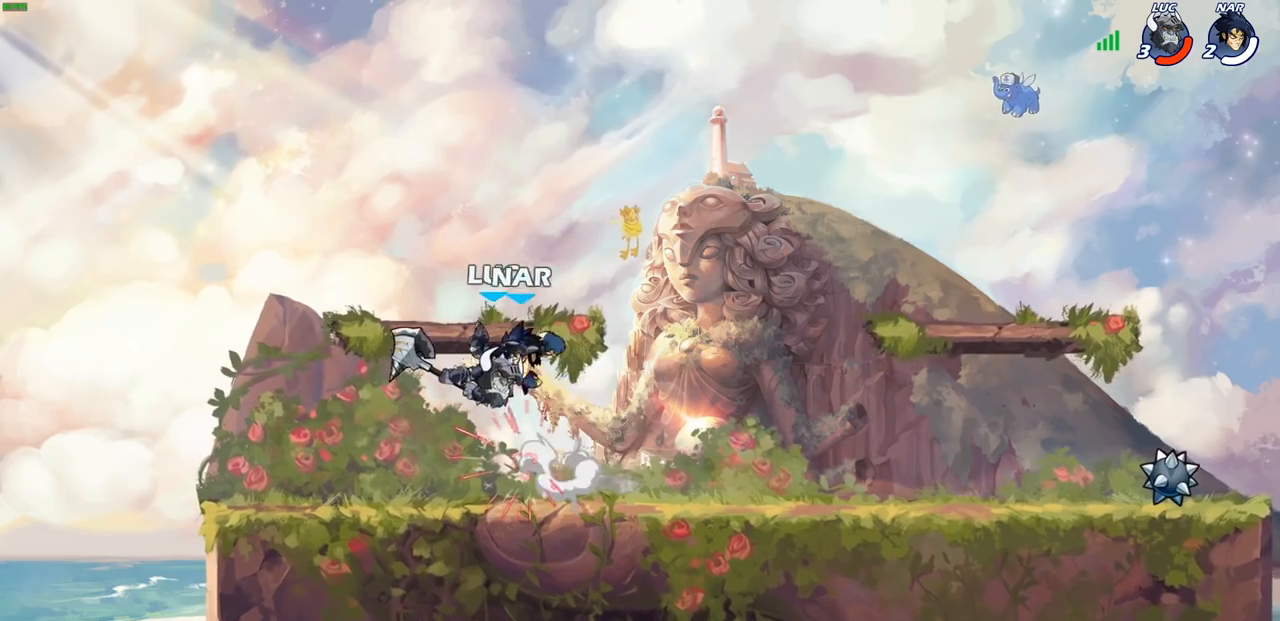
{"buttons": [], "left_stick": "up-right", "right_stick": "center", "events": [[50, "SQUARE", "down"], [100, "SQUARE", "up"], [133, "left_stick", "up-left"], [183, "CROSS", "down"], [233, "R2", "down"], [350, "CROSS", "up"], [350, "left_stick", "center"], [417, "R2", "up"], [417, "left_stick", "down-right"], [483, "left_stick", "up-right"]]}
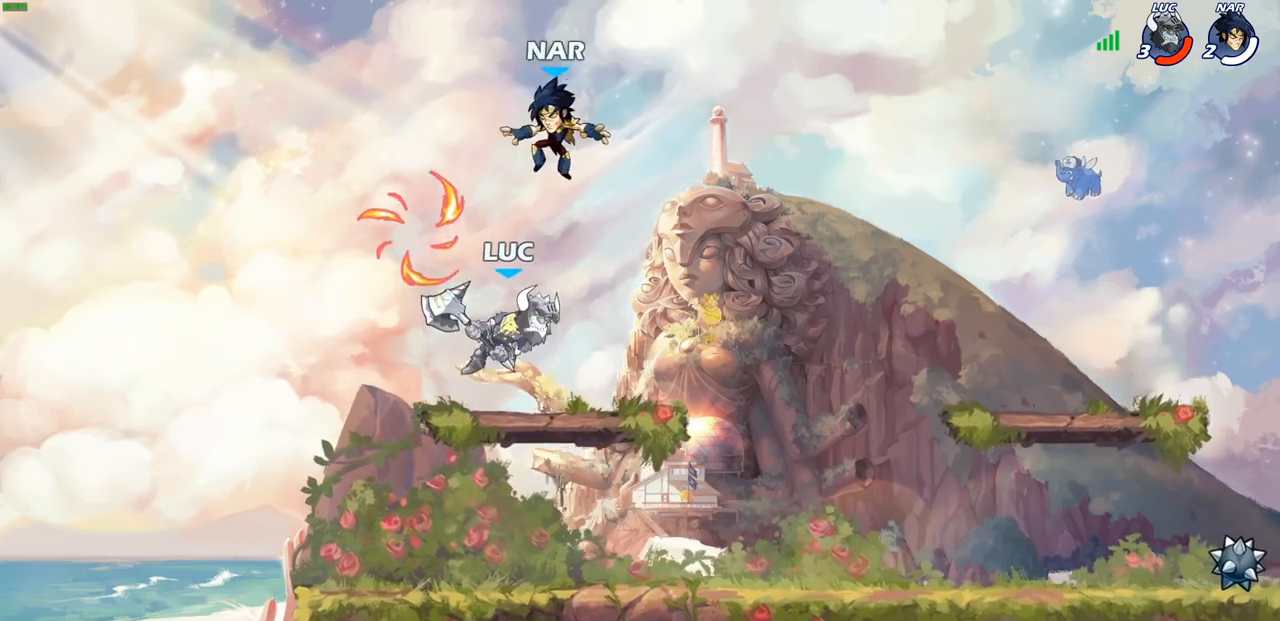
{"buttons": [], "left_stick": "left", "right_stick": "center", "events": [[17, "CROSS", "down"], [50, "SQUARE", "down"], [83, "CROSS", "up"], [100, "SQUARE", "up"], [283, "left_stick", "left"], [317, "L3", "down"], [450, "L3", "up"]]}
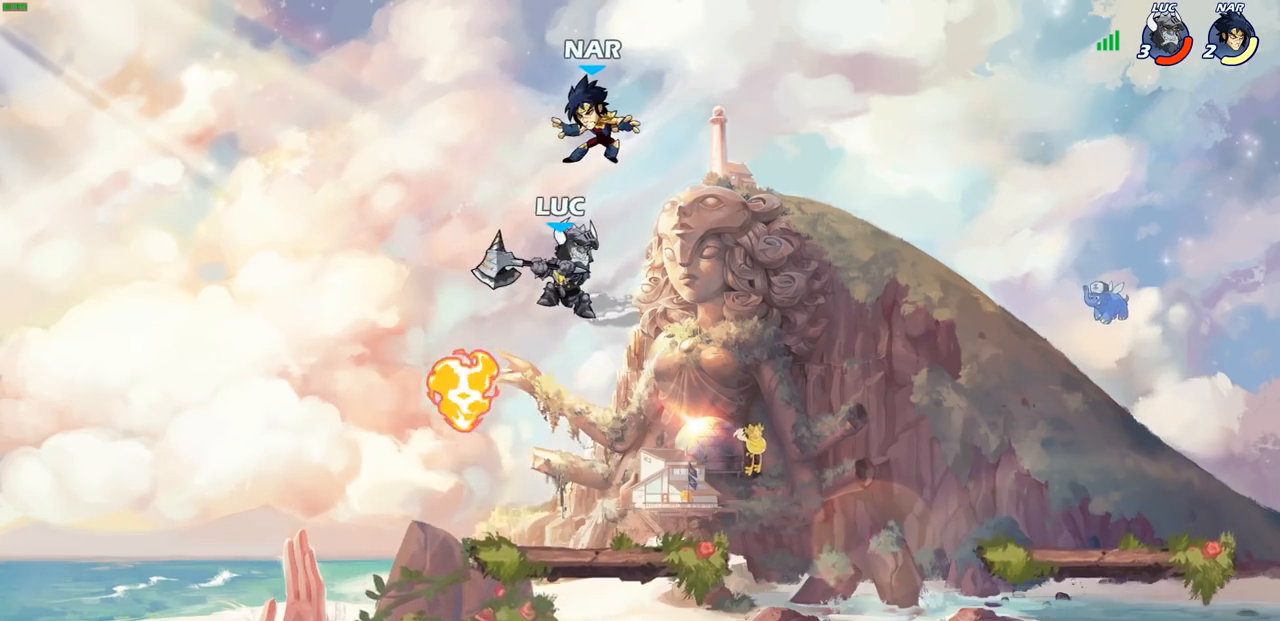
{"buttons": [], "left_stick": "up", "right_stick": "center", "events": [[133, "left_stick", "down"], [233, "left_stick", "up-right"], [333, "left_stick", "up"], [383, "R1", "down"], [467, "R1", "up"]]}
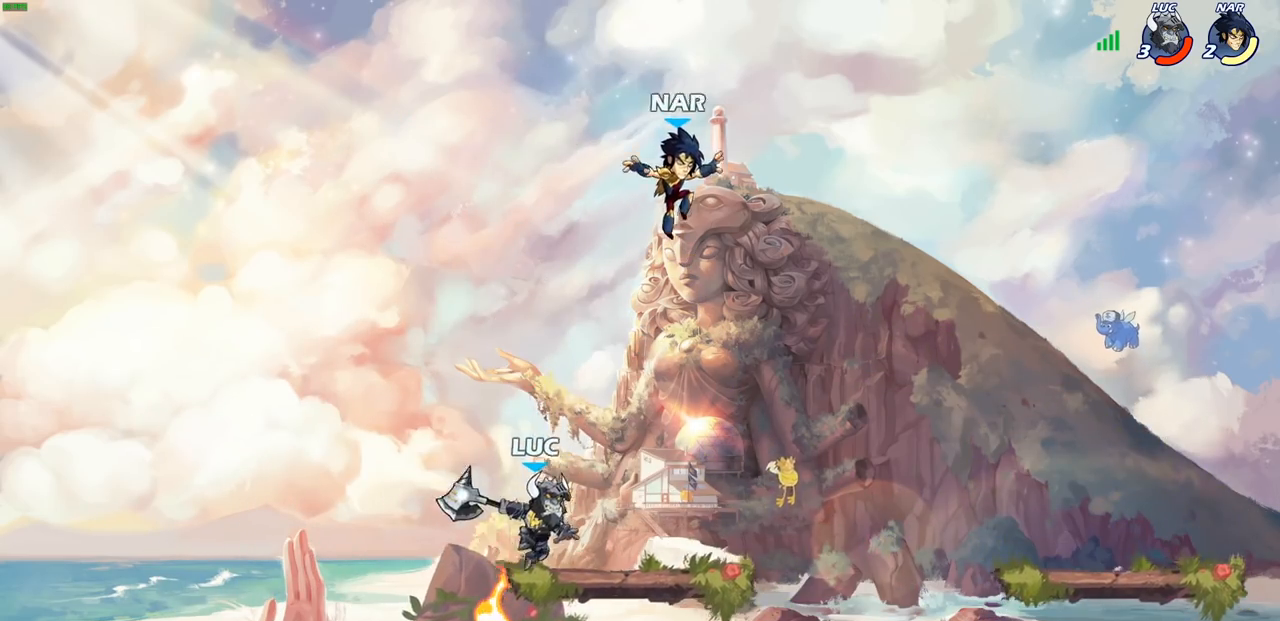
{"buttons": [], "left_stick": "down-left", "right_stick": "center", "events": [[50, "left_stick", "center"], [333, "left_stick", "down-left"]]}
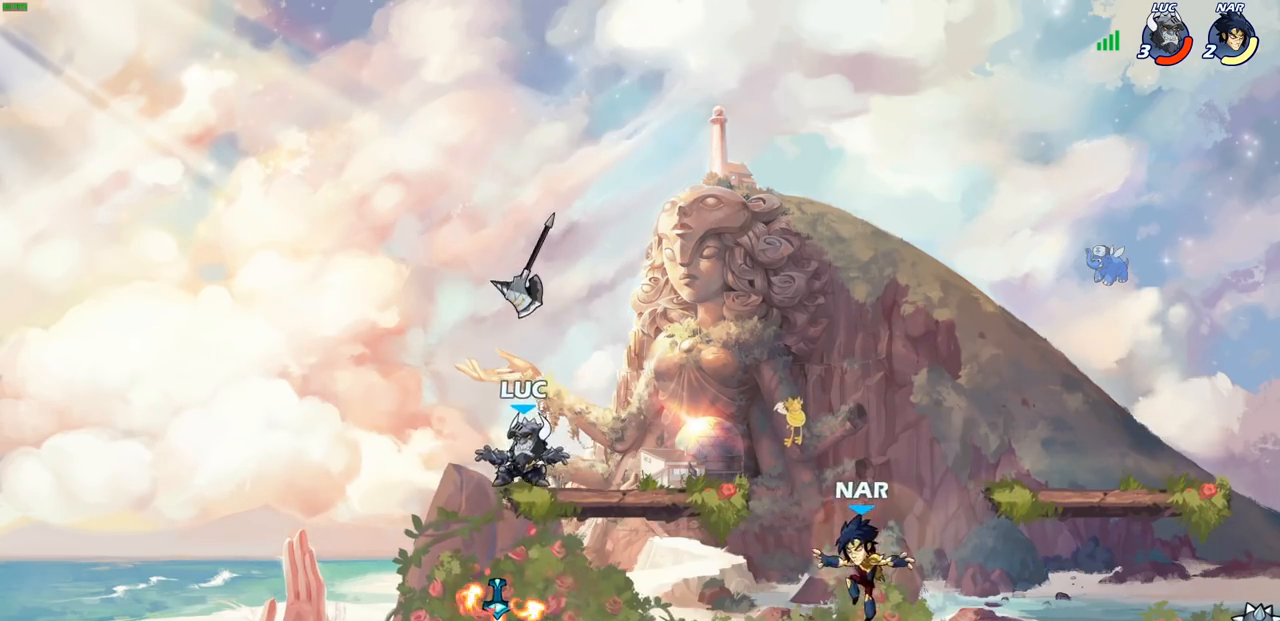
{"buttons": ["SQUARE"], "left_stick": "center", "right_stick": "center", "events": [[100, "left_stick", "down-right"], [233, "R1", "down"], [333, "R1", "up"], [333, "left_stick", "center"], [350, "SQUARE", "down"], [417, "SQUARE", "up"], [500, "SQUARE", "down"]]}
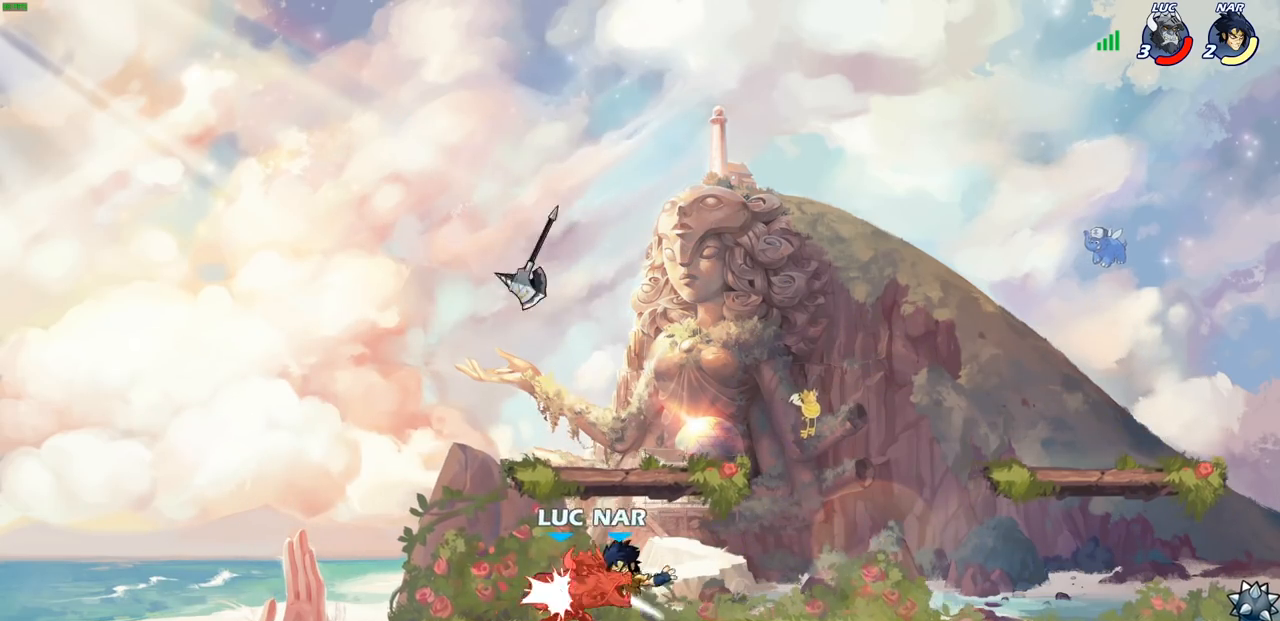
{"buttons": ["R2"], "left_stick": "right", "right_stick": "center", "events": [[83, "SQUARE", "up"], [150, "SQUARE", "down"], [233, "SQUARE", "up"], [400, "left_stick", "right"], [467, "R2", "down"]]}
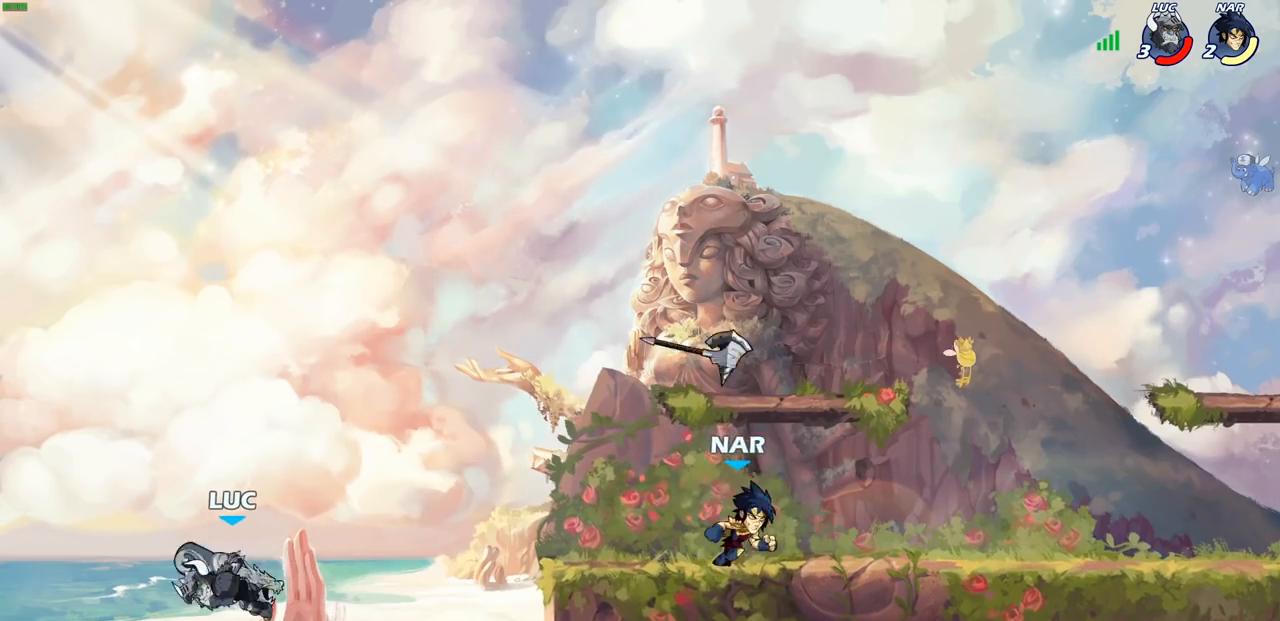
{"buttons": [], "left_stick": "right", "right_stick": "center", "events": [[217, "R2", "up"], [317, "CROSS", "down"], [367, "SQUARE", "down"], [400, "CROSS", "up"], [400, "right_stick", "down-left"], [433, "SQUARE", "up"], [467, "right_stick", "center"]]}
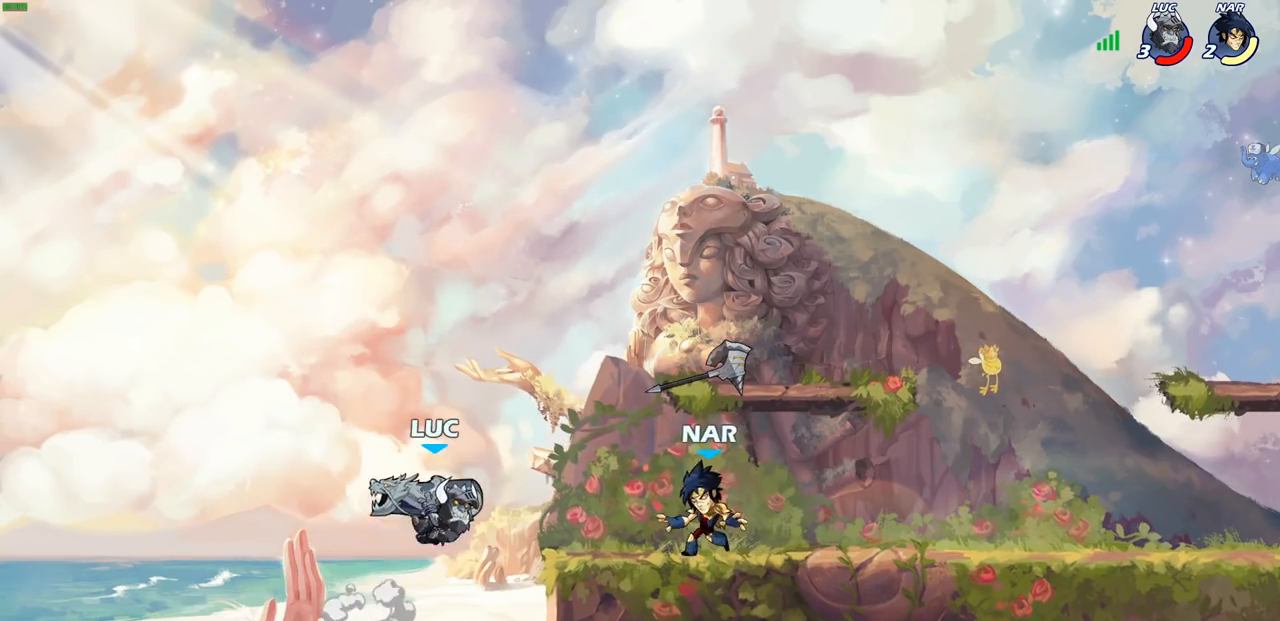
{"buttons": ["CROSS"], "left_stick": "left", "right_stick": "center", "events": [[100, "left_stick", "center"], [300, "left_stick", "left"], [400, "CROSS", "down"]]}
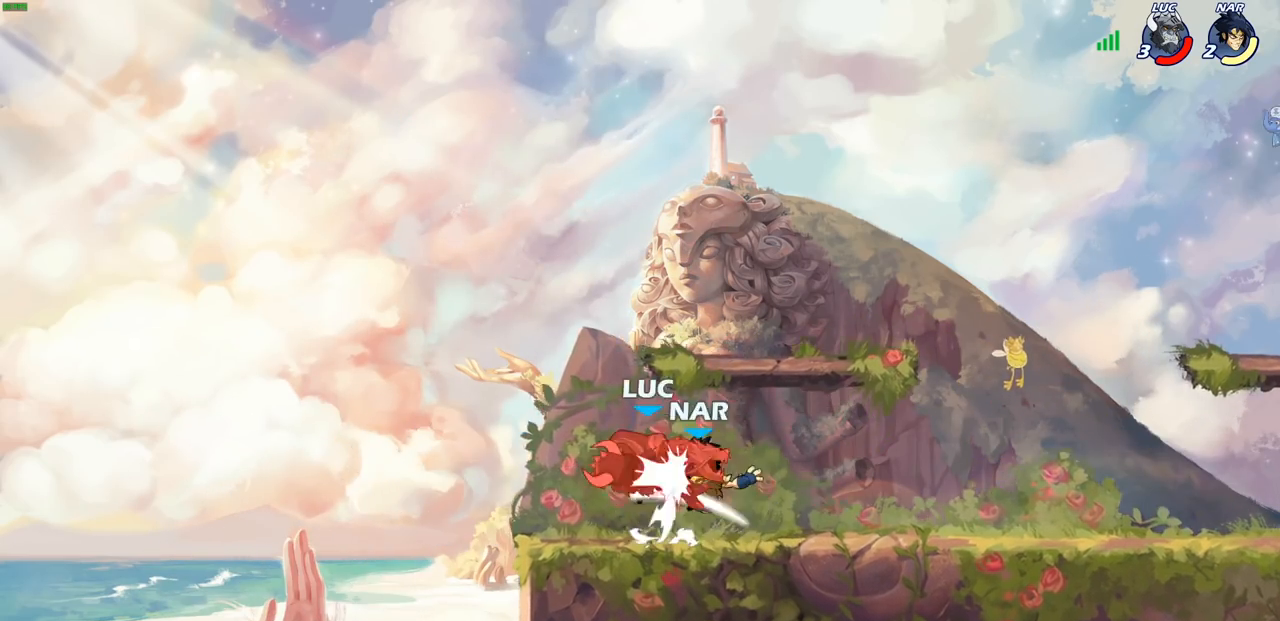
{"buttons": [], "left_stick": "up-right", "right_stick": "center", "events": [[33, "left_stick", "up"], [50, "CROSS", "up"], [217, "left_stick", "right"], [267, "left_stick", "down"], [317, "left_stick", "down-right"], [483, "left_stick", "up-right"]]}
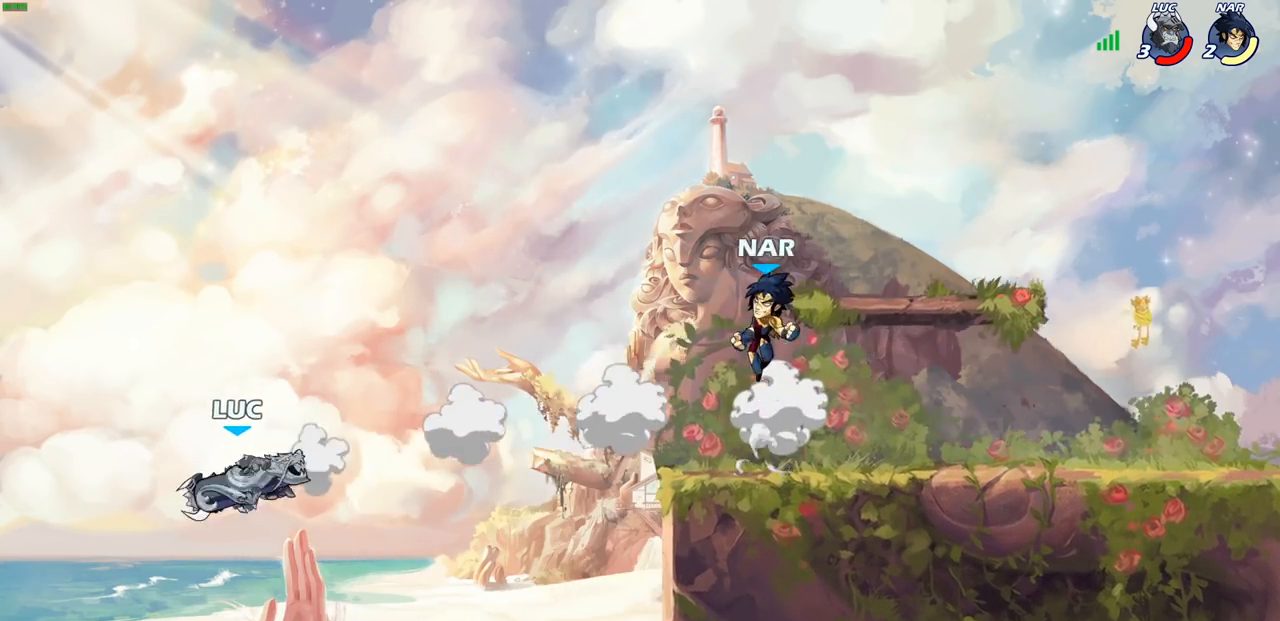
{"buttons": [], "left_stick": "center", "right_stick": "center", "events": [[117, "left_stick", "center"], [167, "CIRCLE", "down"], [267, "CIRCLE", "up"]]}
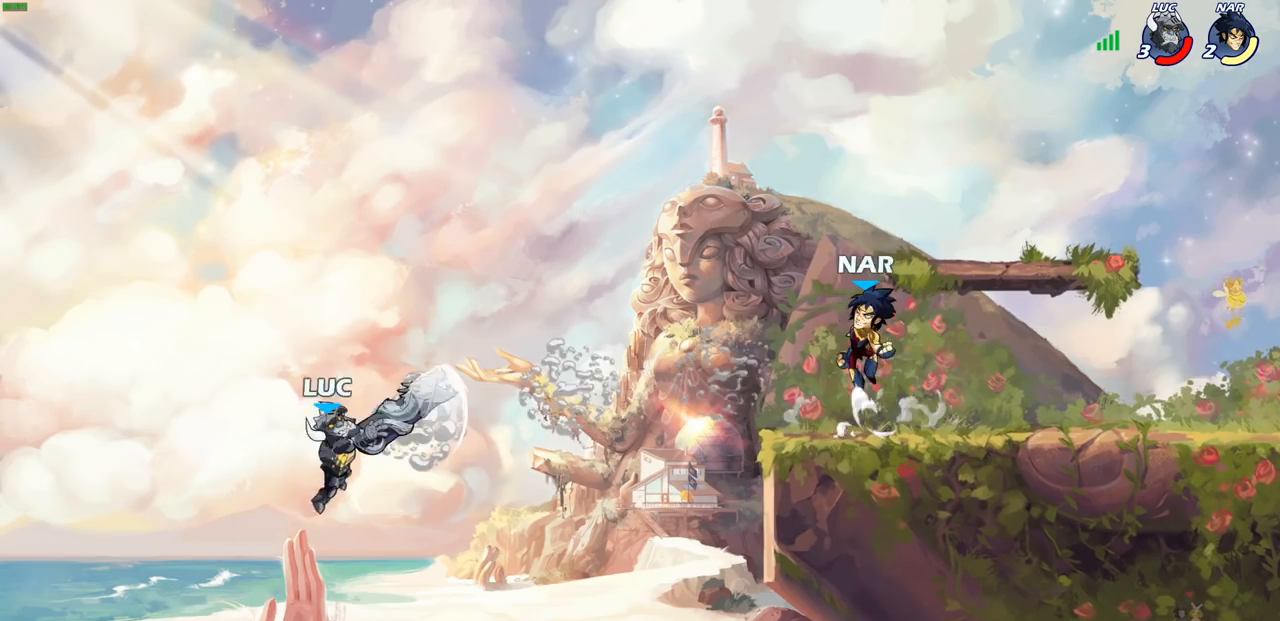
{"buttons": [], "left_stick": "right", "right_stick": "center", "events": [[117, "left_stick", "left"], [283, "left_stick", "right"], [383, "CROSS", "down"], [483, "CROSS", "up"]]}
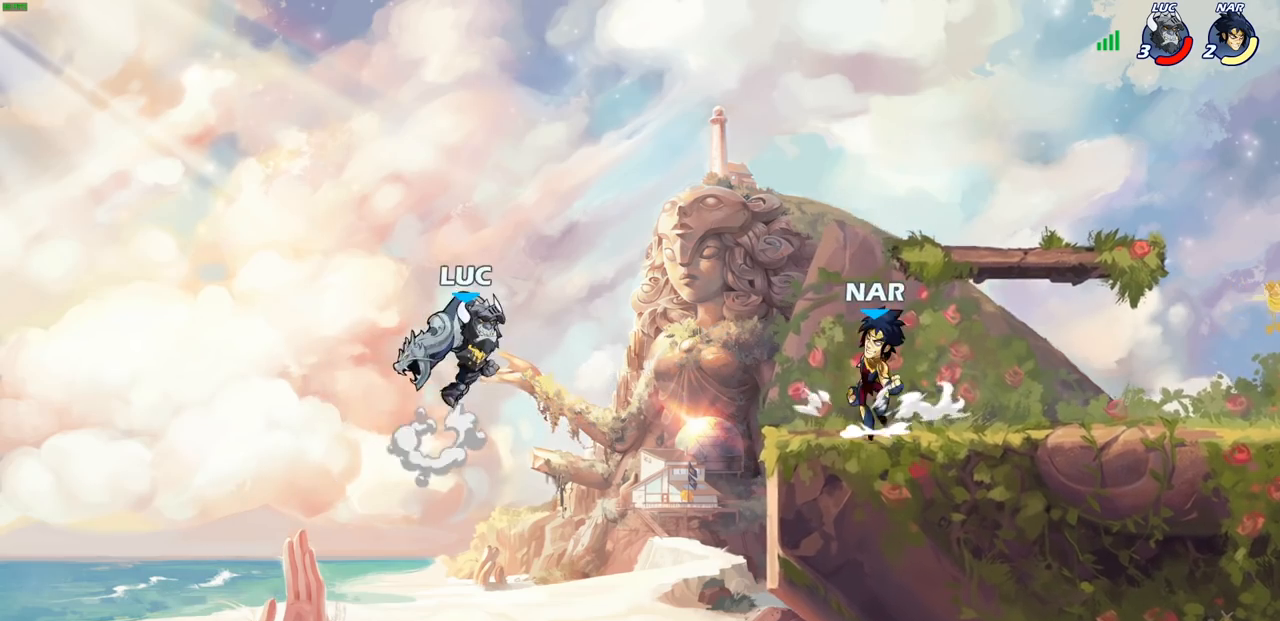
{"buttons": [], "left_stick": "center", "right_stick": "center", "events": [[83, "left_stick", "up-right"], [100, "CROSS", "down"], [167, "CROSS", "up"], [233, "left_stick", "down-right"], [283, "R1", "down"], [333, "R1", "up"], [367, "left_stick", "center"]]}
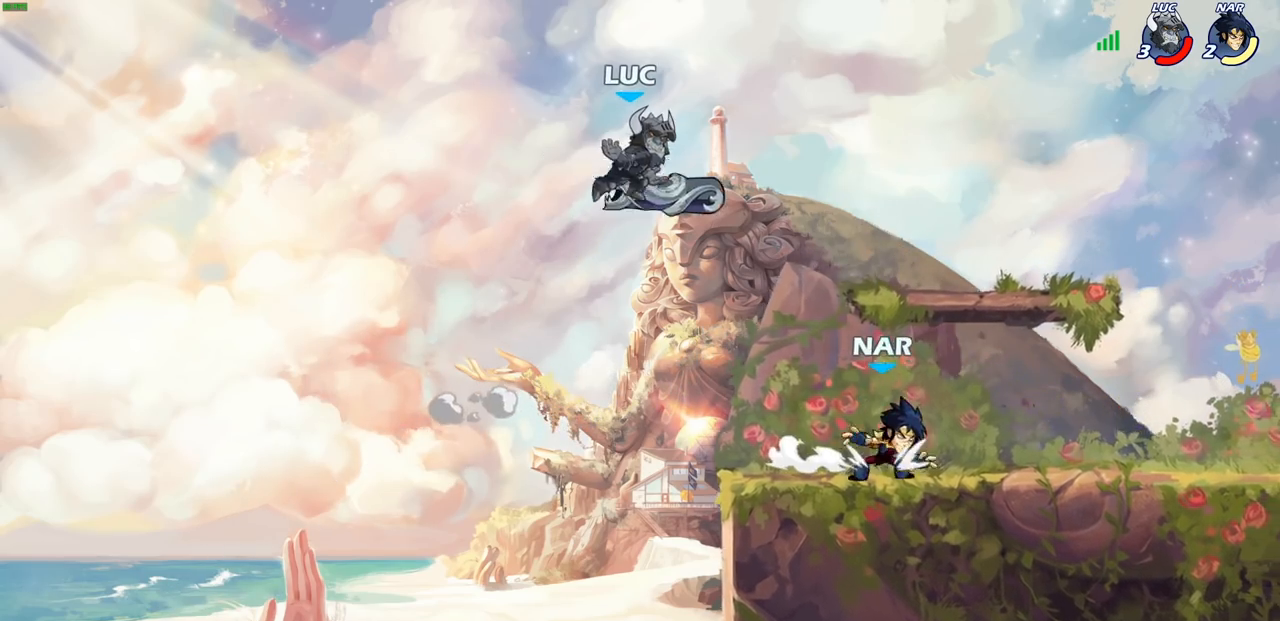
{"buttons": [], "left_stick": "right", "right_stick": "center", "events": [[100, "left_stick", "up-right"], [167, "left_stick", "right"]]}
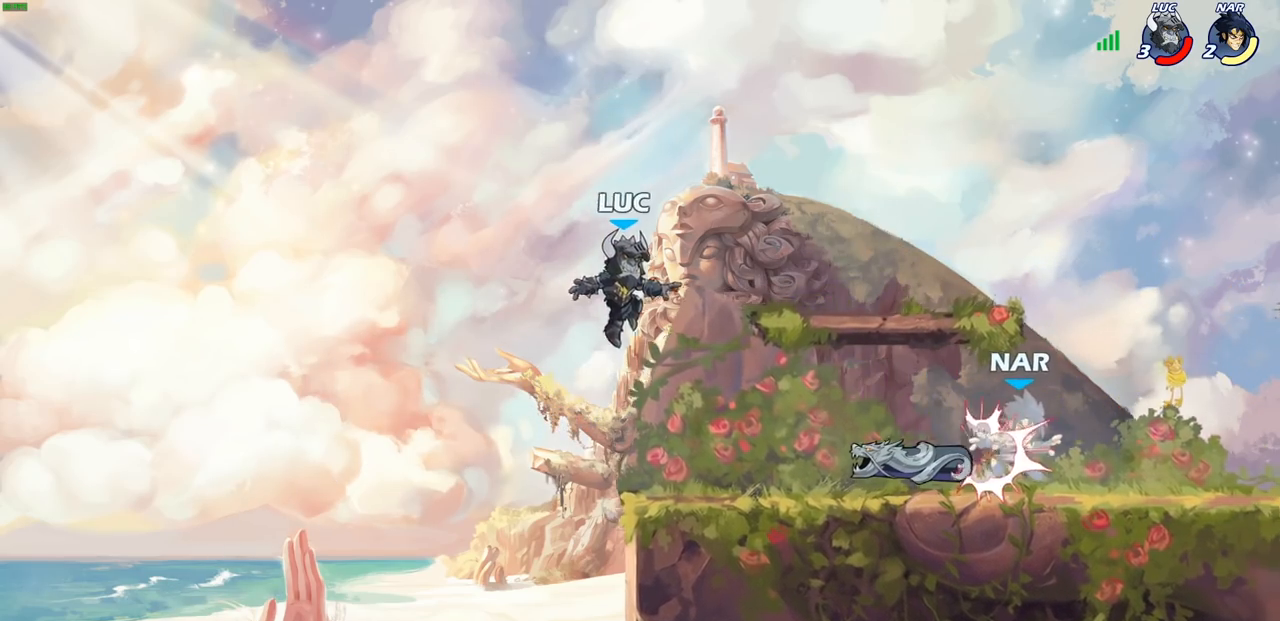
{"buttons": [], "left_stick": "up-right", "right_stick": "center", "events": [[83, "left_stick", "down-left"], [267, "left_stick", "up-left"], [433, "left_stick", "up-right"]]}
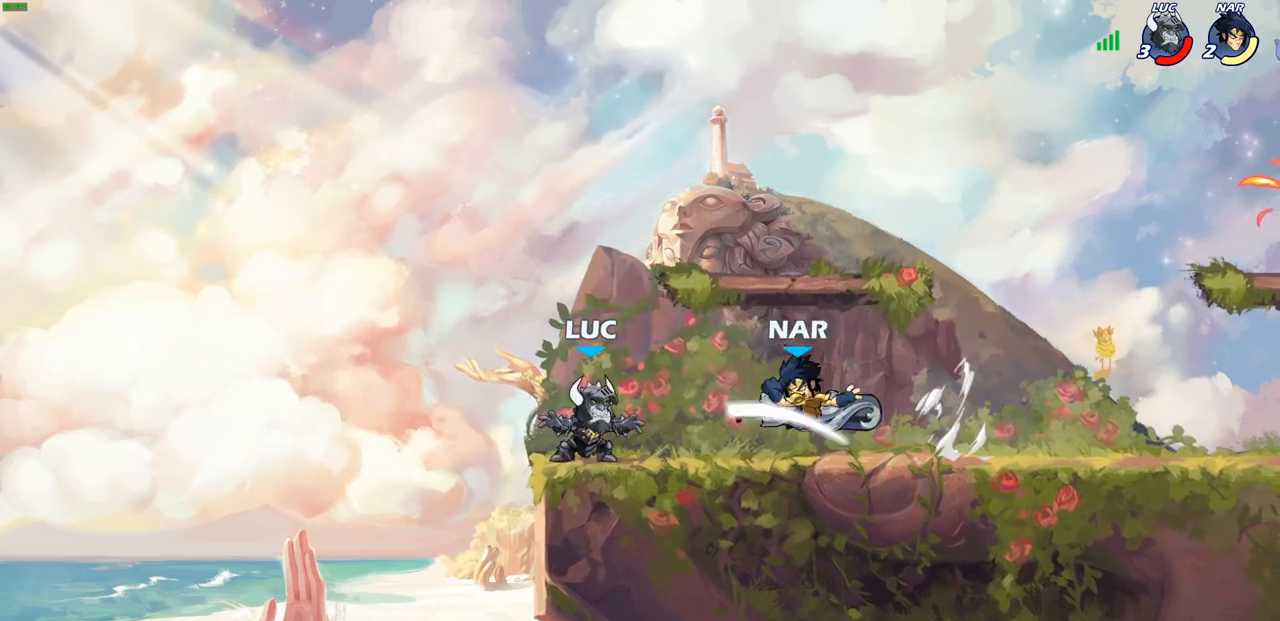
{"buttons": [], "left_stick": "left", "right_stick": "center", "events": [[100, "left_stick", "down"], [117, "R2", "down"], [150, "SQUARE", "down"], [217, "SQUARE", "up"], [233, "R2", "up"], [300, "left_stick", "center"], [483, "left_stick", "left"]]}
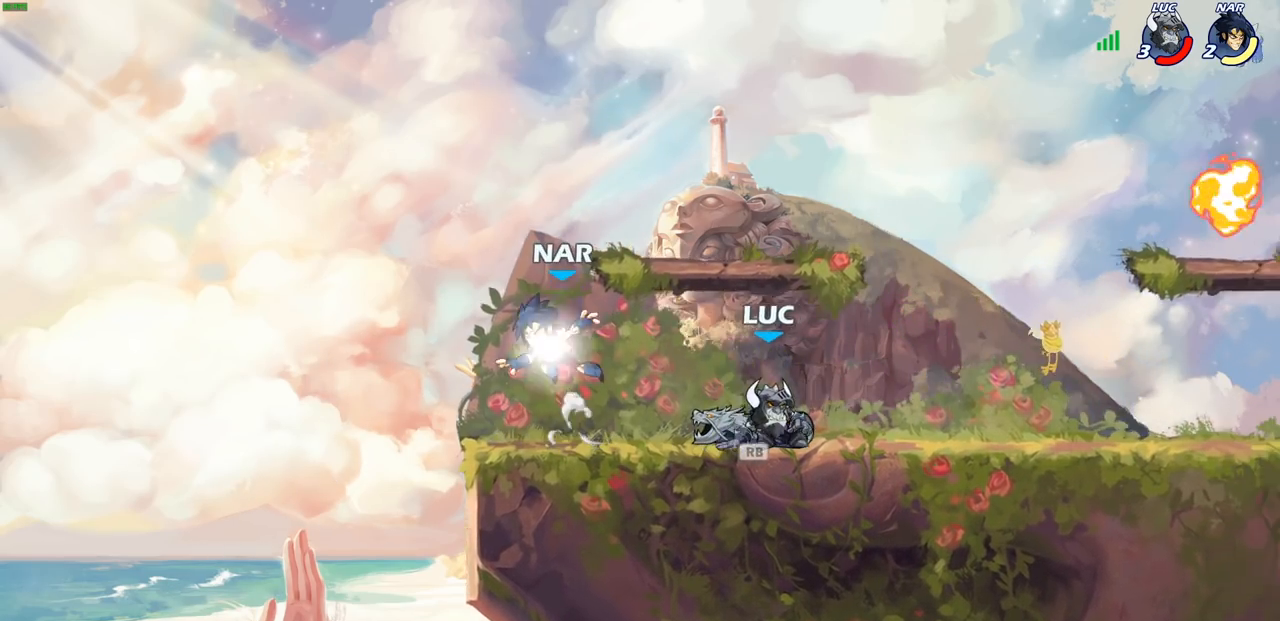
{"buttons": ["SQUARE"], "left_stick": "center", "right_stick": "center", "events": [[250, "R2", "down"], [317, "SQUARE", "down"], [350, "left_stick", "center"], [383, "R2", "up"], [400, "SQUARE", "up"], [483, "SQUARE", "down"]]}
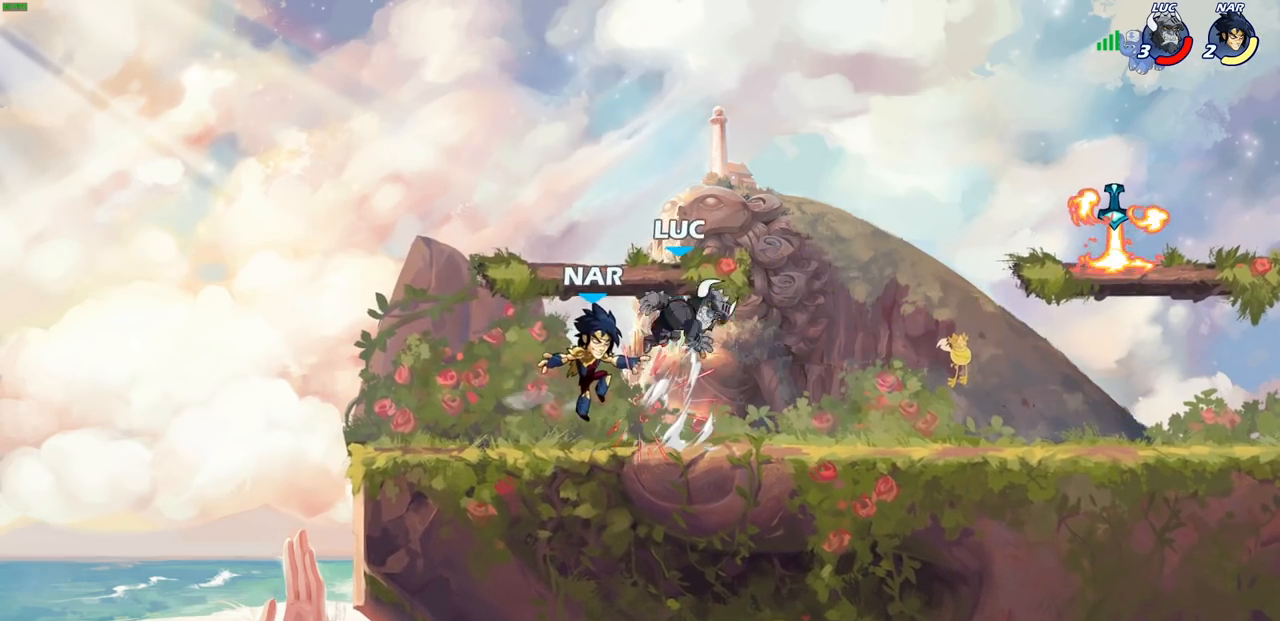
{"buttons": ["CROSS", "R2"], "left_stick": "right", "right_stick": "center", "events": [[67, "SQUARE", "up"], [150, "left_stick", "up-right"], [233, "R2", "down"], [250, "CROSS", "down"], [483, "left_stick", "right"]]}
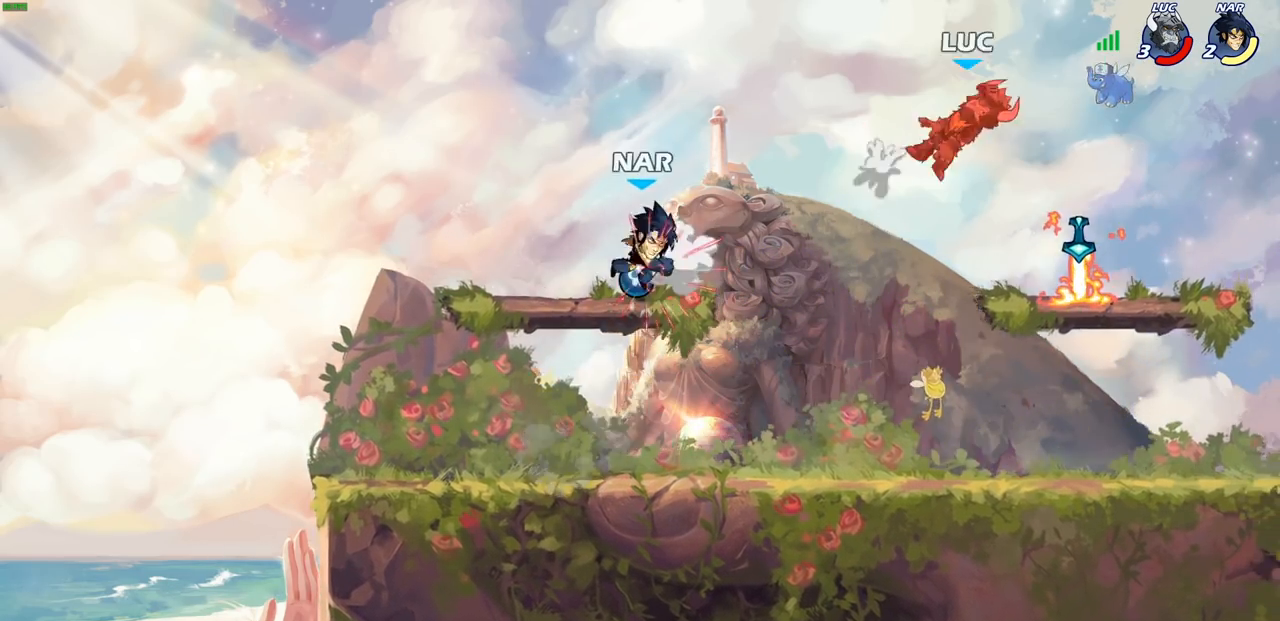
{"buttons": [], "left_stick": "left", "right_stick": "center", "events": [[33, "CROSS", "up"], [133, "R2", "up"], [133, "left_stick", "left"], [367, "R2", "down"], [483, "R2", "up"]]}
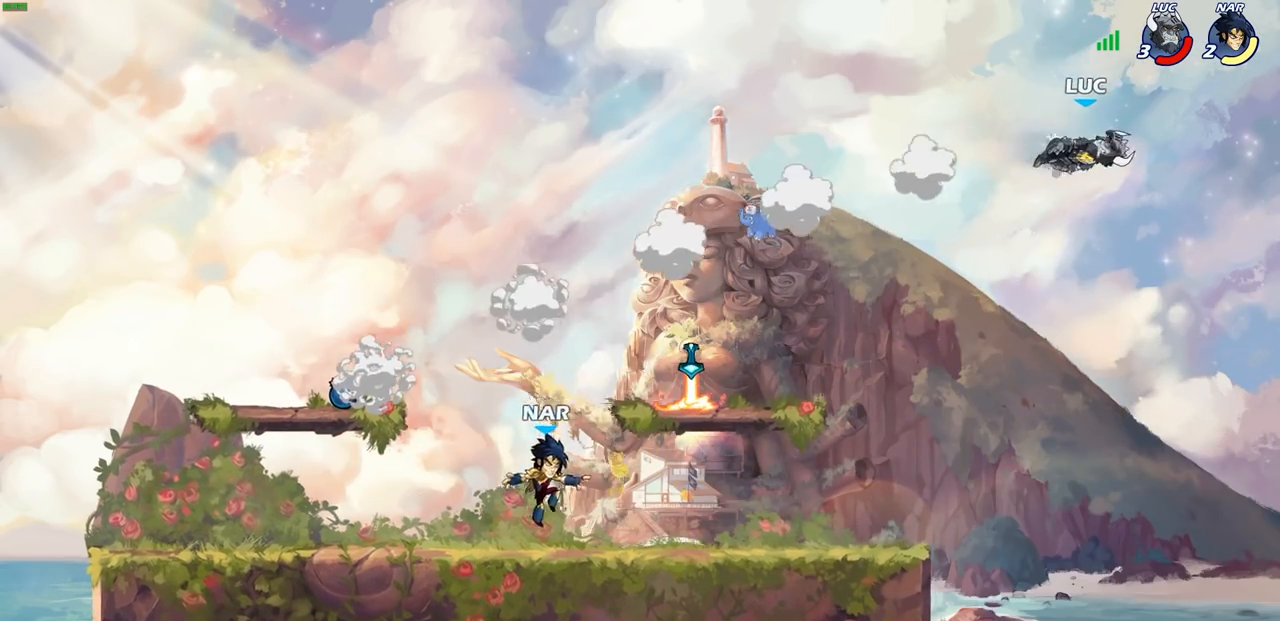
{"buttons": [], "left_stick": "down-right", "right_stick": "center", "events": [[67, "R2", "down"], [300, "R2", "up"], [467, "left_stick", "down-right"]]}
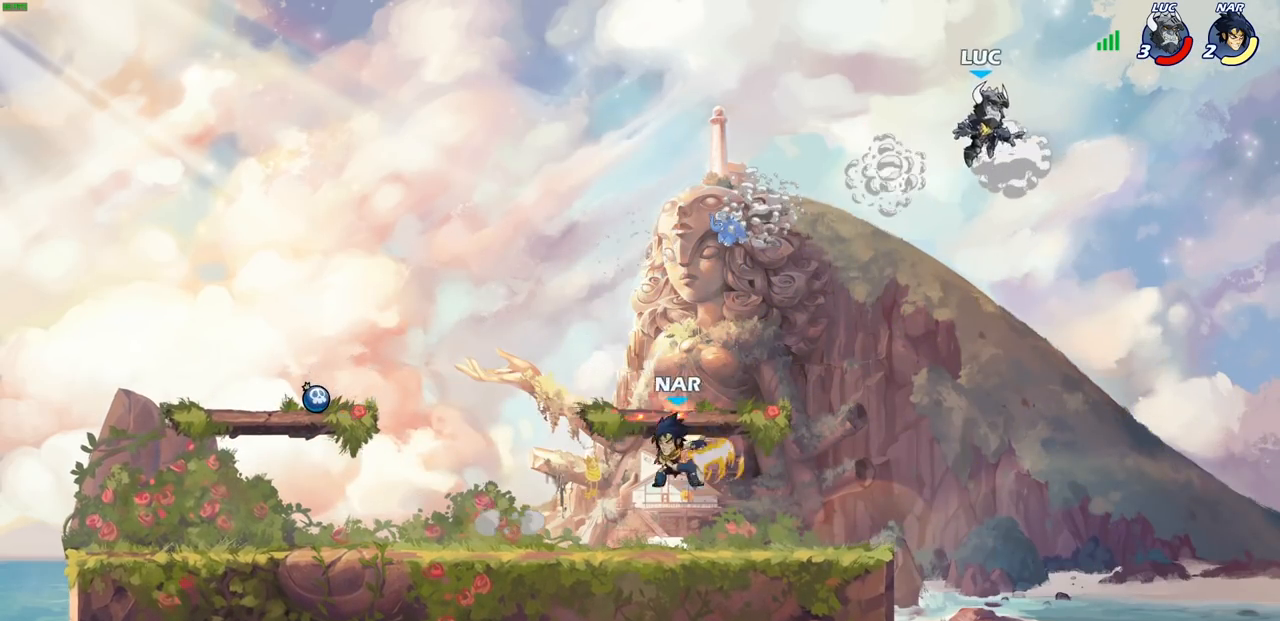
{"buttons": [], "left_stick": "up-left", "right_stick": "center", "events": [[67, "left_stick", "down-left"], [300, "left_stick", "down-right"], [433, "left_stick", "up-left"]]}
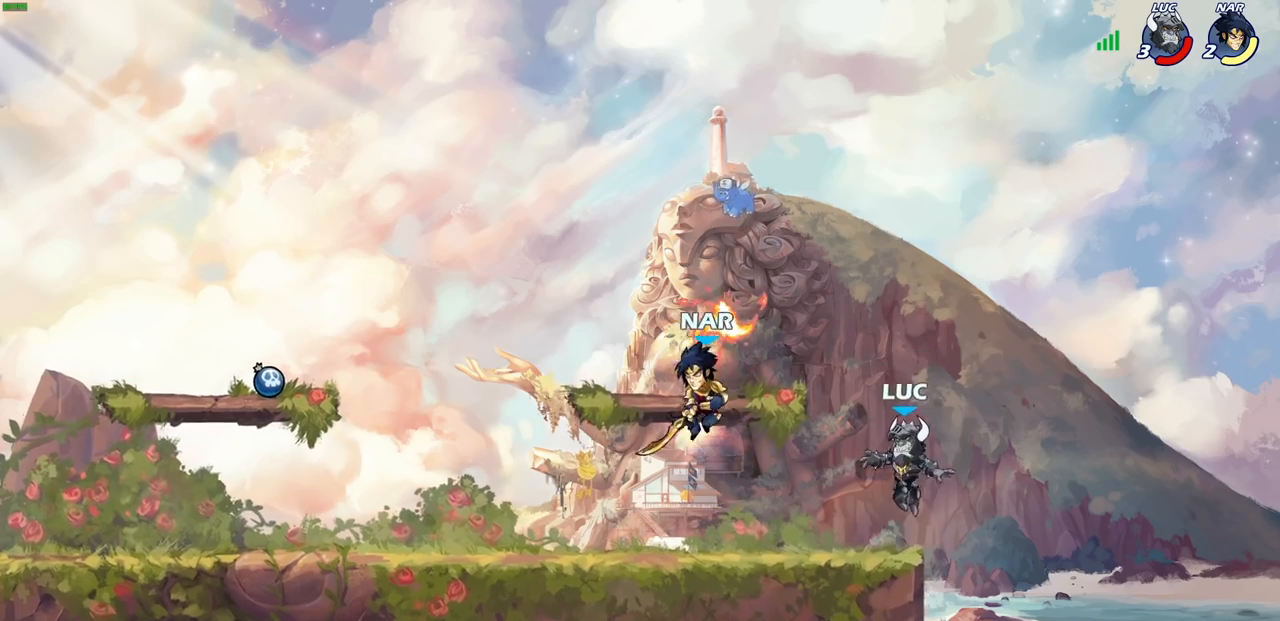
{"buttons": [], "left_stick": "right", "right_stick": "center", "events": [[250, "R2", "down"], [300, "left_stick", "center"], [367, "R2", "up"], [500, "left_stick", "right"]]}
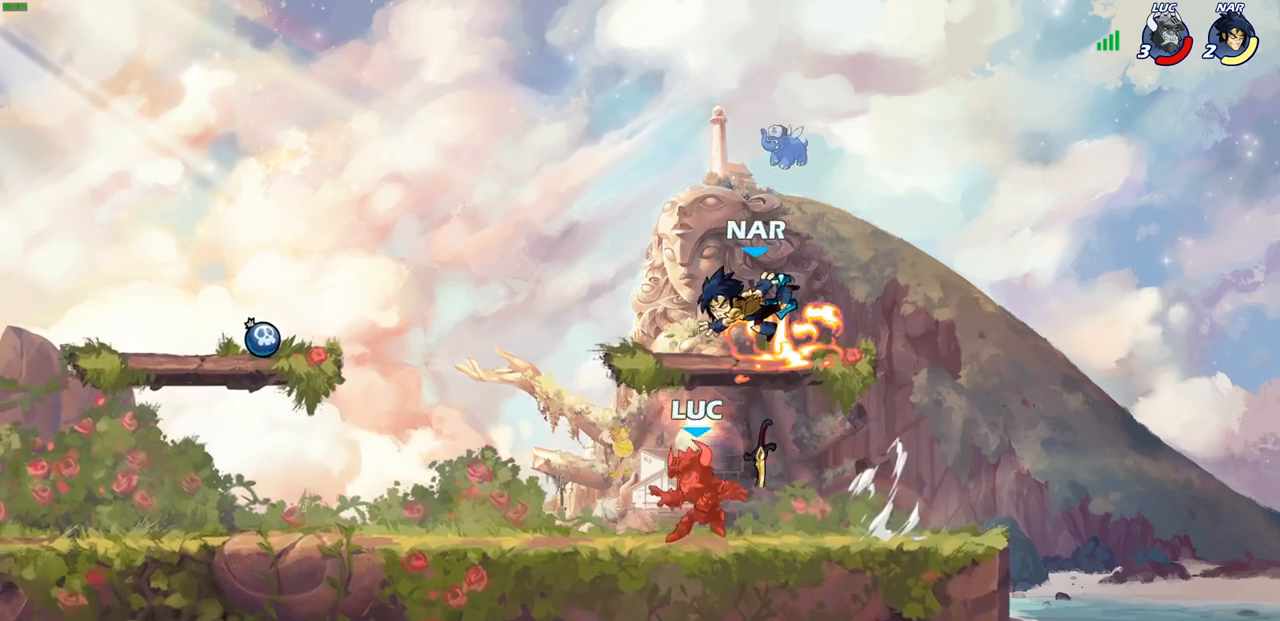
{"buttons": [], "left_stick": "up-right", "right_stick": "center", "events": [[117, "CROSS", "down"], [167, "CIRCLE", "down"], [183, "CROSS", "up"], [200, "left_stick", "center"], [250, "CIRCLE", "up"], [350, "left_stick", "up-right"], [400, "CIRCLE", "down"], [483, "CIRCLE", "up"]]}
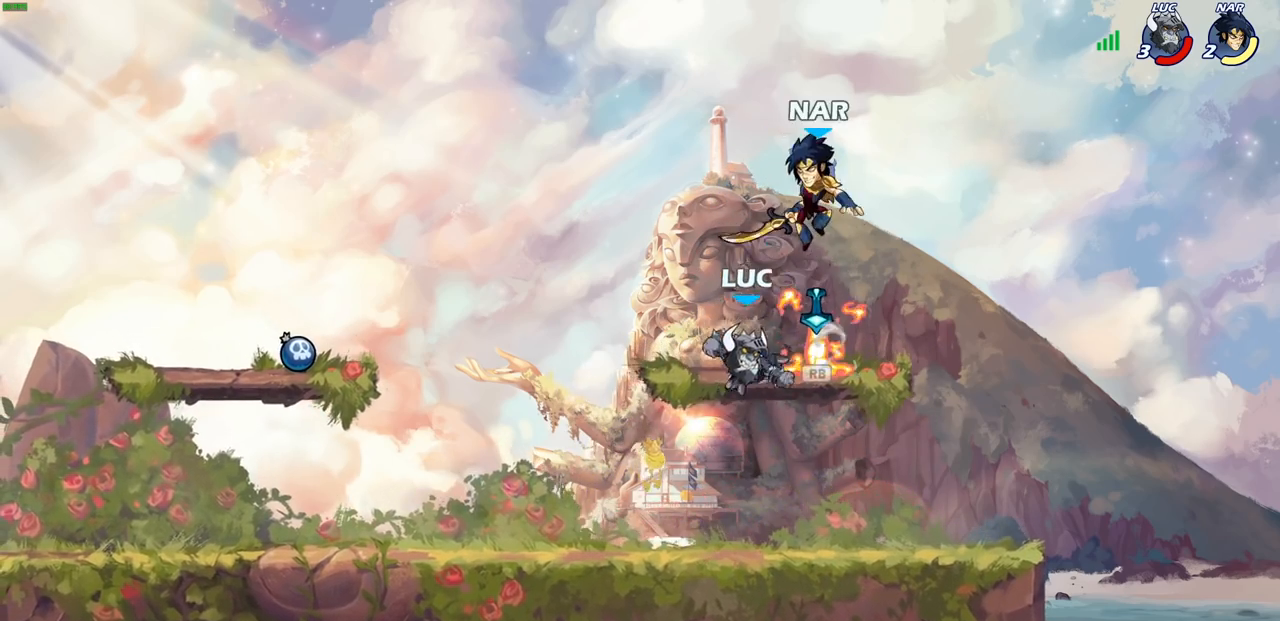
{"buttons": ["CROSS"], "left_stick": "center", "right_stick": "center", "events": [[183, "left_stick", "left"], [383, "left_stick", "up"], [483, "CROSS", "down"], [500, "left_stick", "center"]]}
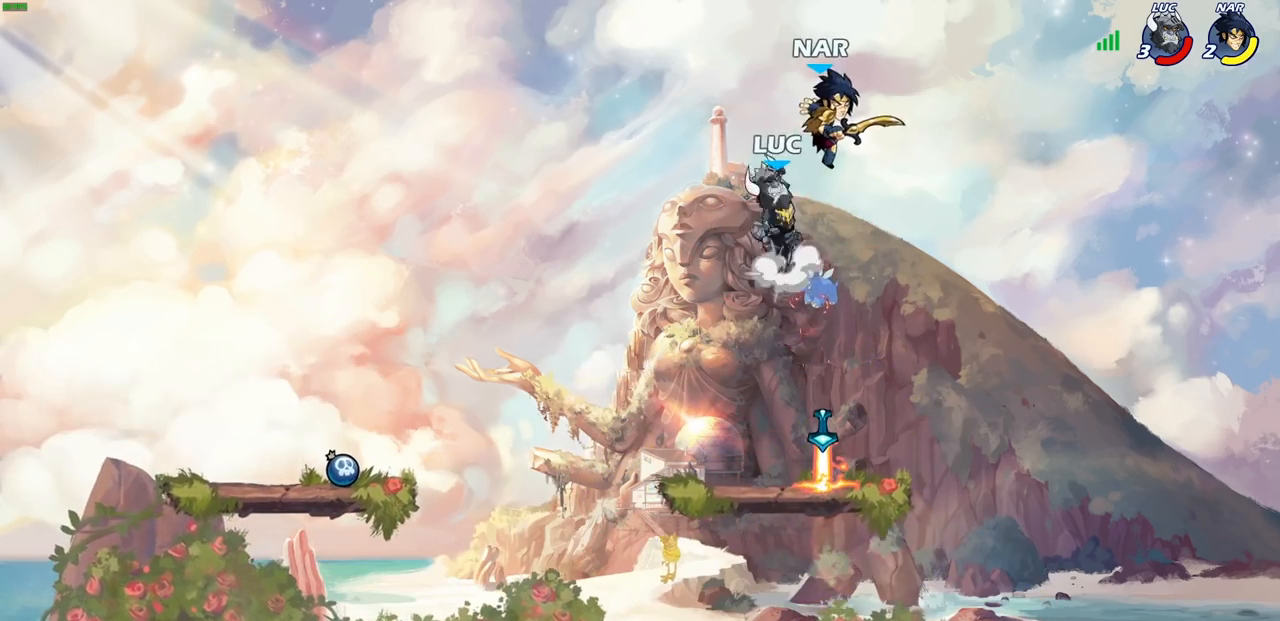
{"buttons": [], "left_stick": "center", "right_stick": "center", "events": [[17, "SQUARE", "down"], [67, "CROSS", "up"], [67, "SQUARE", "up"]]}
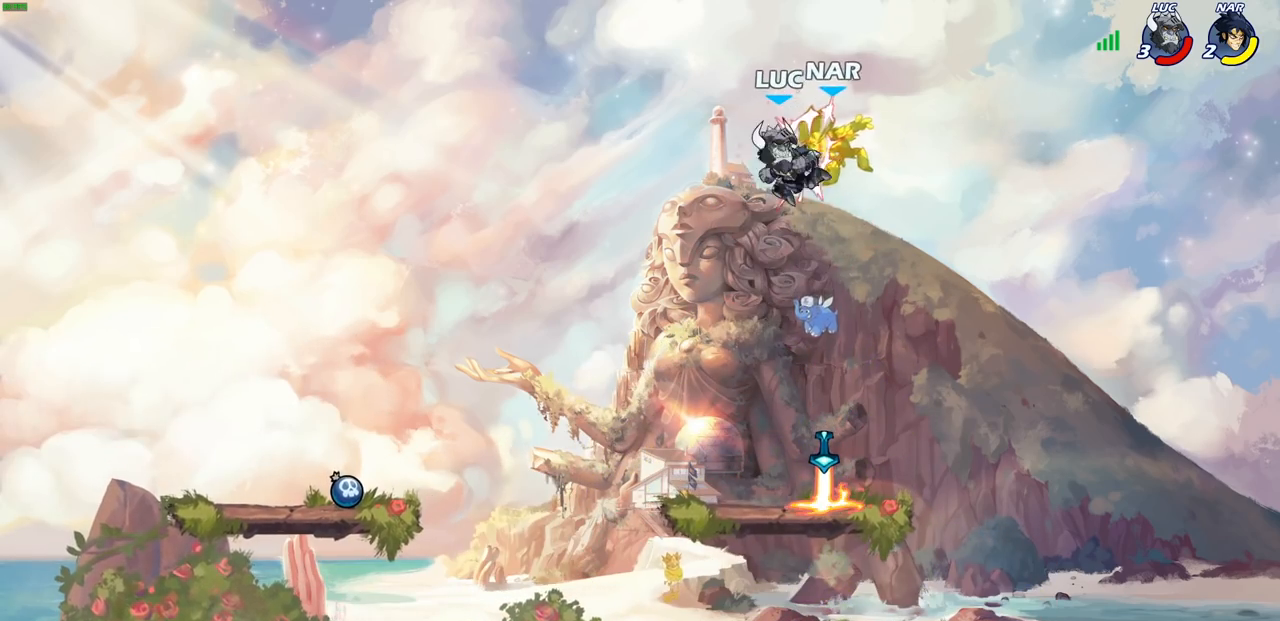
{"buttons": [], "left_stick": "down", "right_stick": "center", "events": [[367, "left_stick", "right"], [450, "left_stick", "down"]]}
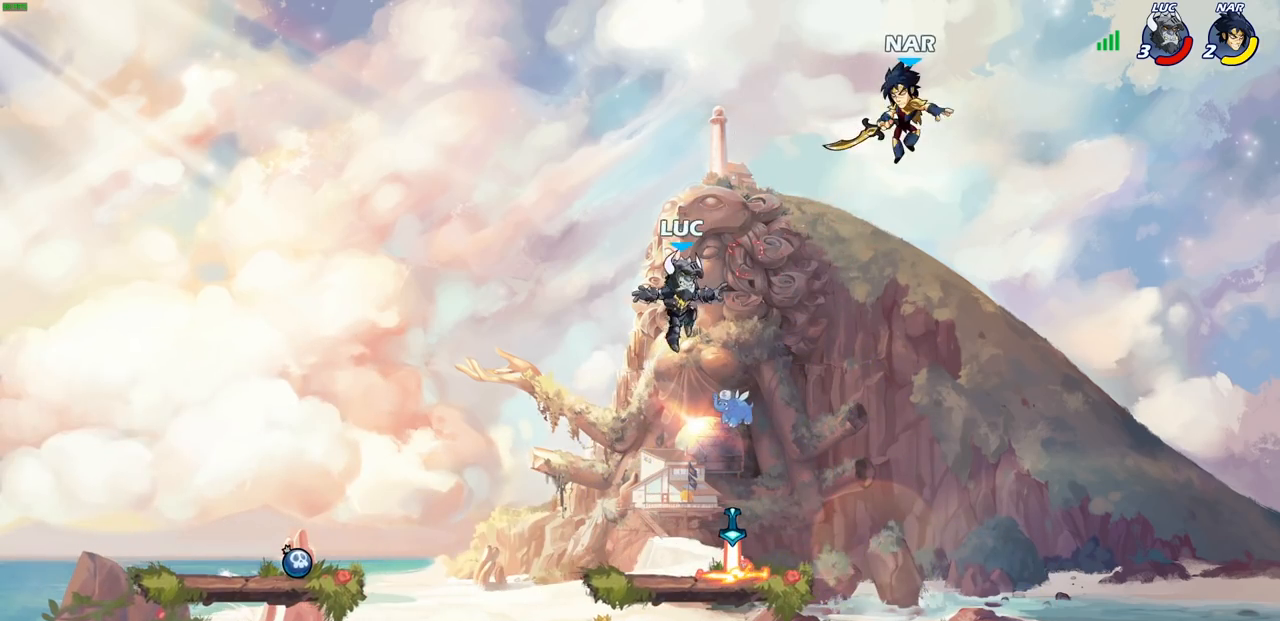
{"buttons": ["CIRCLE"], "left_stick": "center", "right_stick": "center", "events": [[283, "R1", "down"], [383, "R1", "up"], [417, "left_stick", "center"], [483, "CIRCLE", "down"]]}
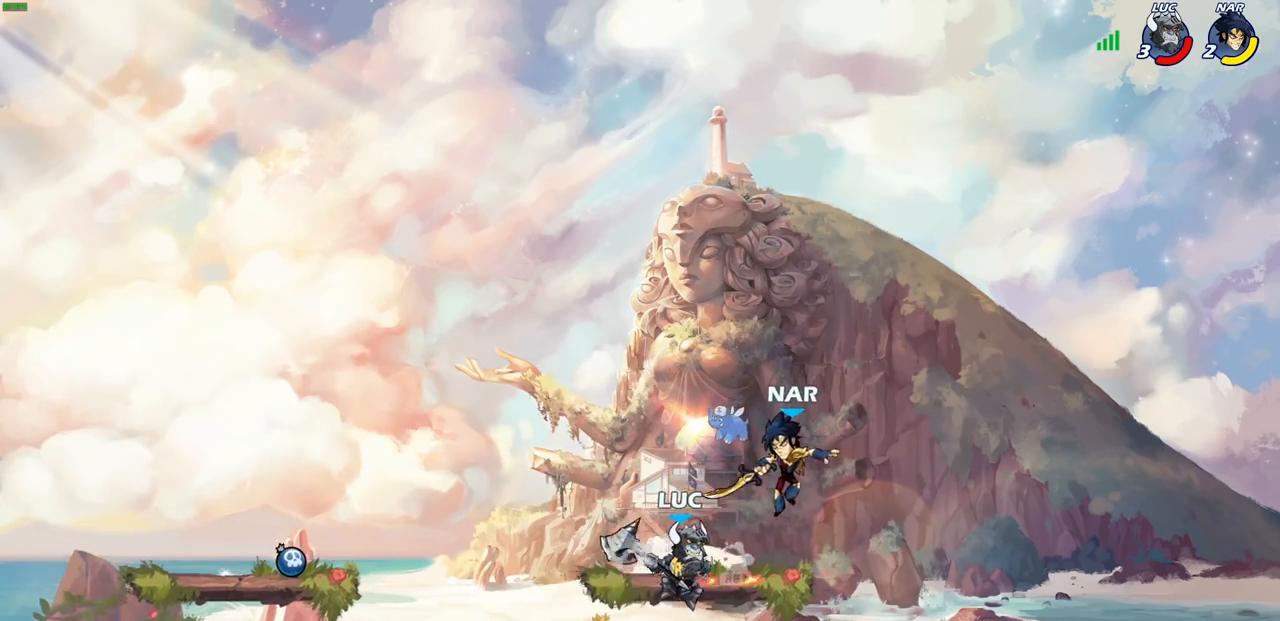
{"buttons": [], "left_stick": "center", "right_stick": "center", "events": [[67, "CIRCLE", "up"], [233, "left_stick", "left"], [433, "left_stick", "center"]]}